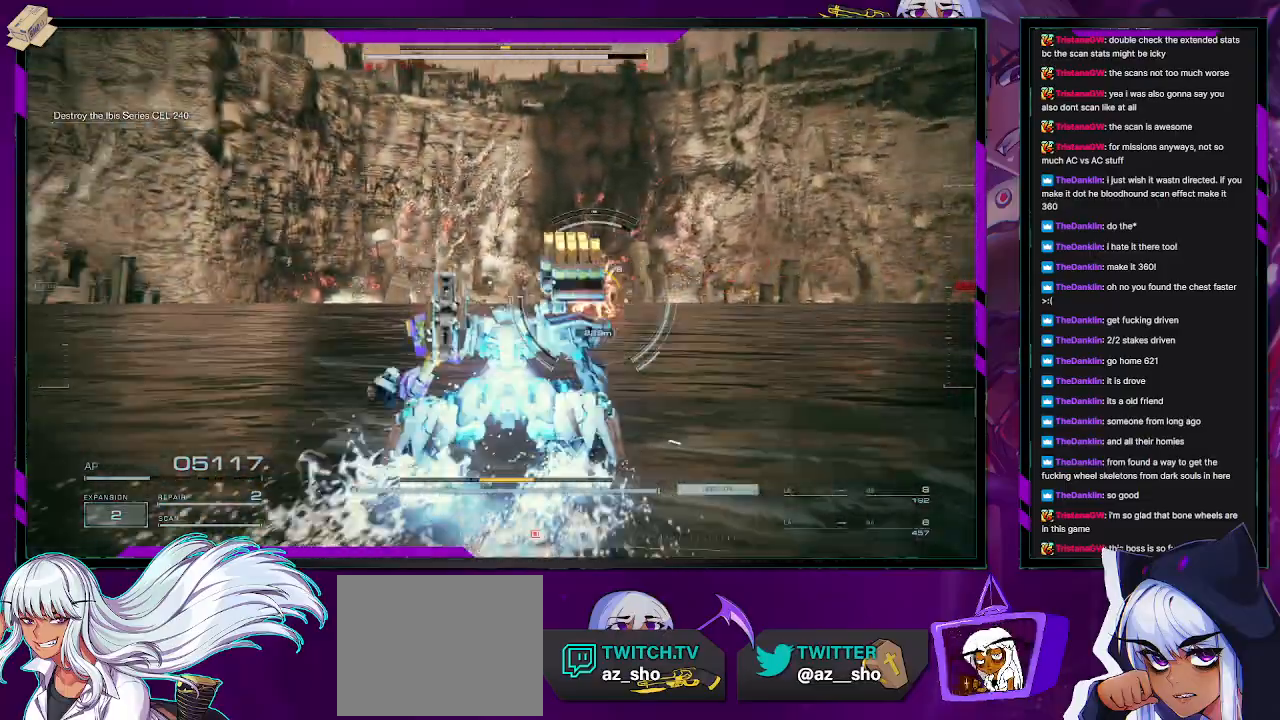
Gameplay with a controller (Xbox layout); each line is a JSON object with the inputs held at the frame after it. "events" lists button and stick changes between this image and that frame as [ms after this image, input, new state], when the widget could be followed in between.
{"buttons": ["R2"], "left_stick": "up", "right_stick": "center", "events": [[233, "L3", "up"], [333, "right_stick", "left"], [467, "right_stick", "center"]]}
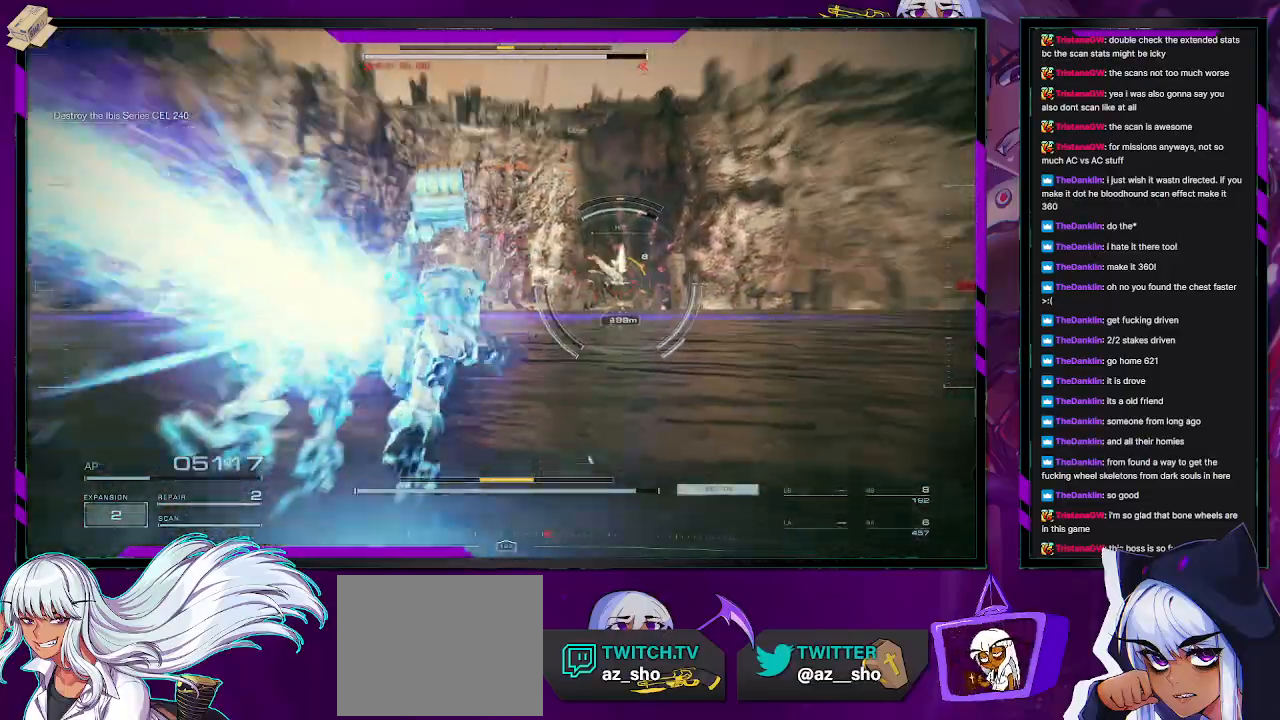
{"buttons": ["R2"], "left_stick": "up-right", "right_stick": "right", "events": [[317, "right_stick", "right"], [333, "left_stick", "up-right"]]}
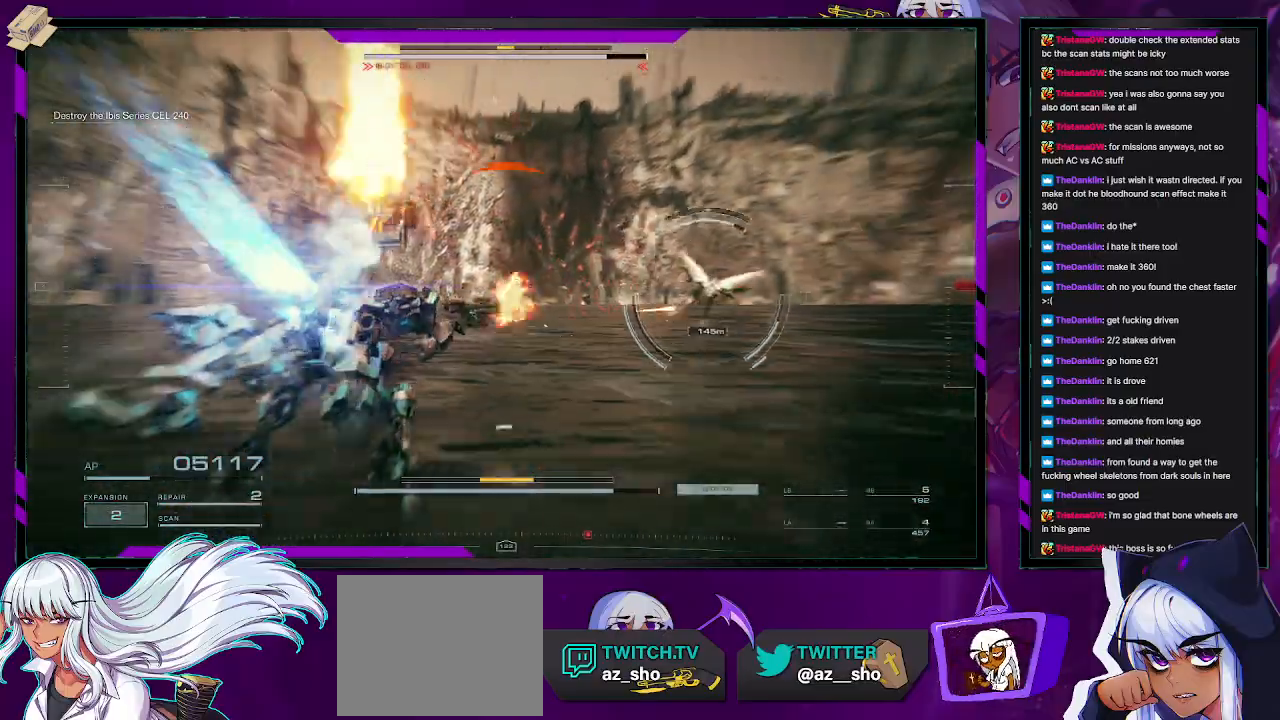
{"buttons": ["R2"], "left_stick": "up", "right_stick": "center", "events": [[383, "left_stick", "up"], [417, "right_stick", "center"]]}
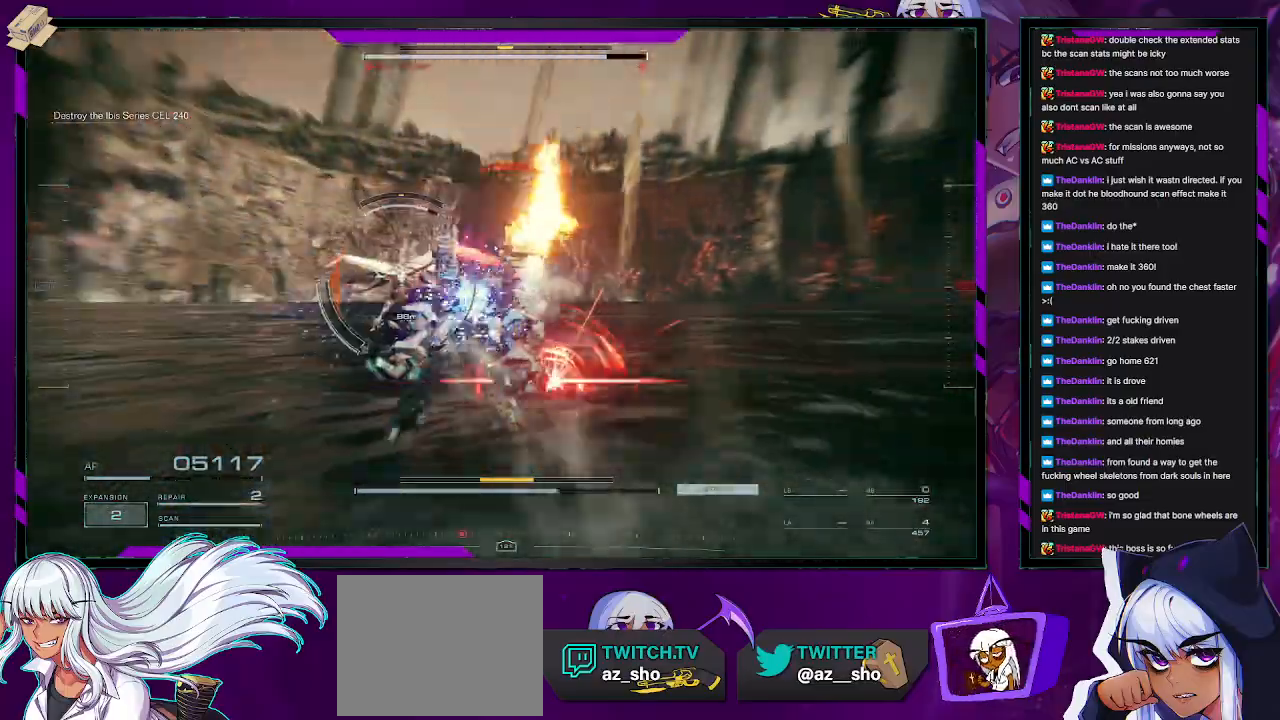
{"buttons": ["L2", "R2"], "left_stick": "up", "right_stick": "right", "events": [[133, "right_stick", "left"], [150, "L2", "down"], [383, "right_stick", "center"], [450, "right_stick", "right"]]}
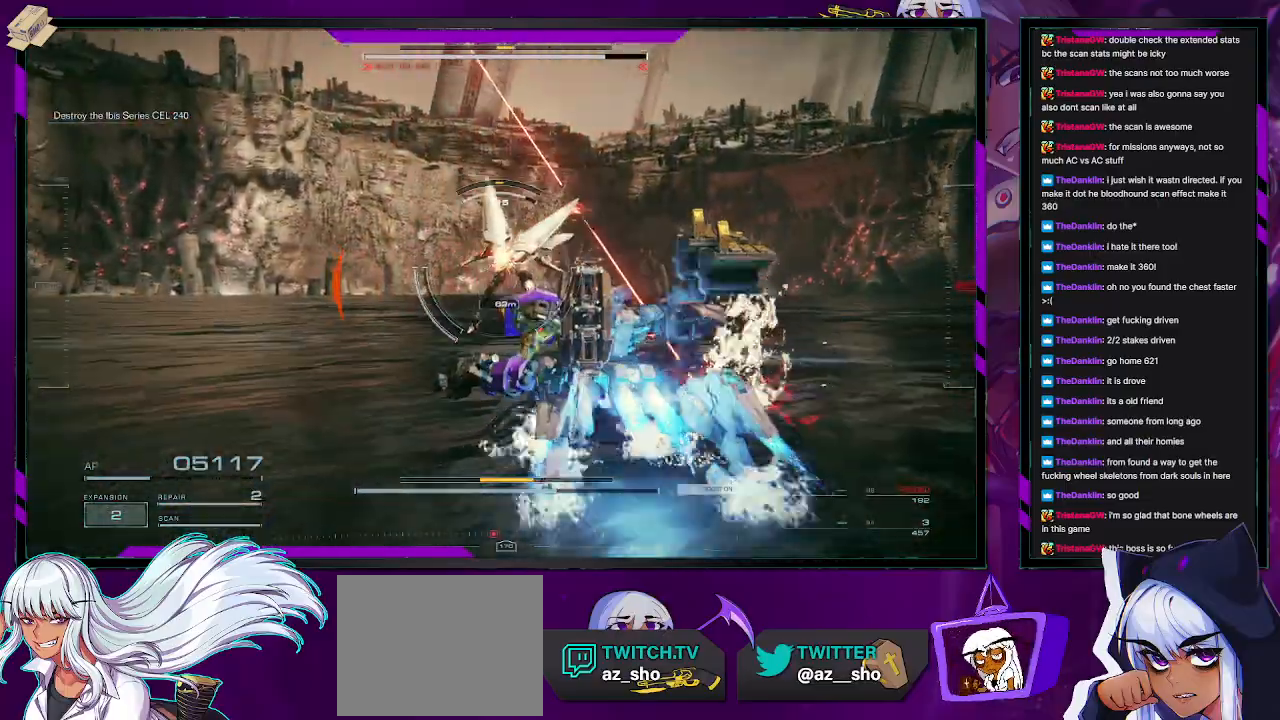
{"buttons": ["L2", "R2"], "left_stick": "up", "right_stick": "center", "events": [[17, "right_stick", "center"], [150, "right_stick", "right"], [300, "right_stick", "center"]]}
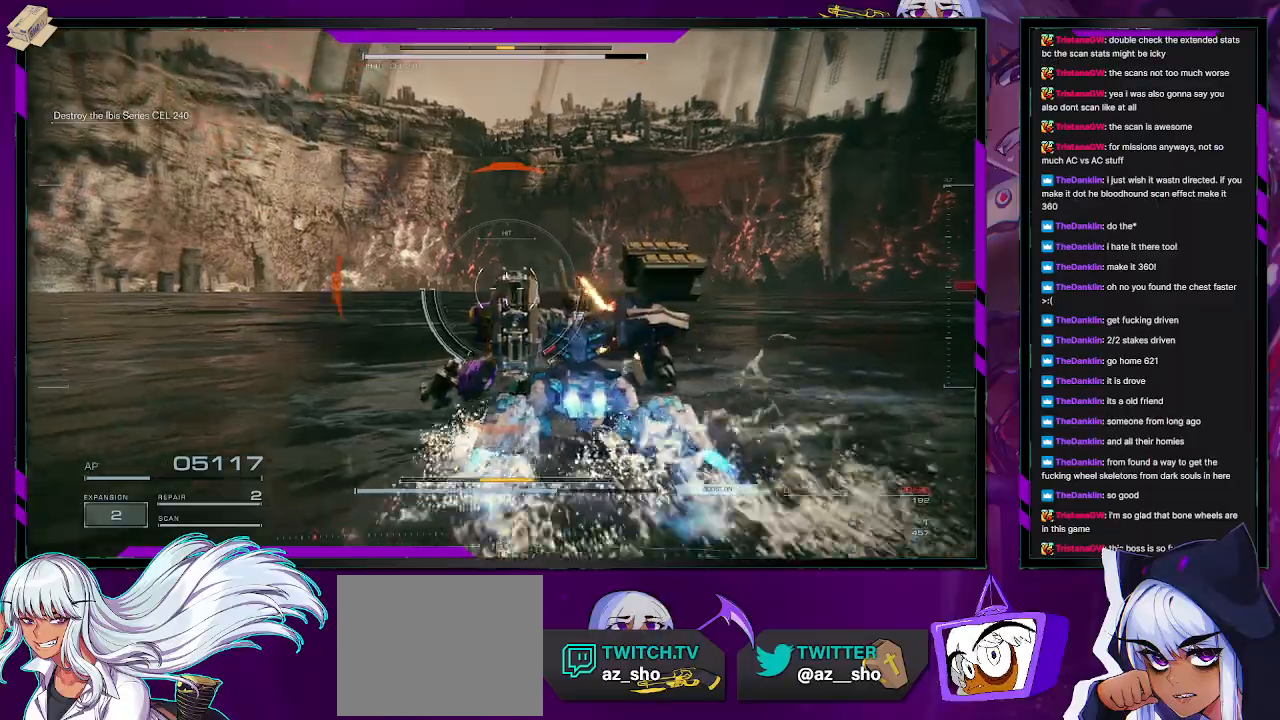
{"buttons": ["R2"], "left_stick": "down-left", "right_stick": "center", "events": [[83, "right_stick", "left"], [100, "left_stick", "up-left"], [217, "left_stick", "left"], [267, "right_stick", "center"], [283, "X", "down"], [333, "left_stick", "down-left"], [367, "L2", "up"], [400, "X", "up"]]}
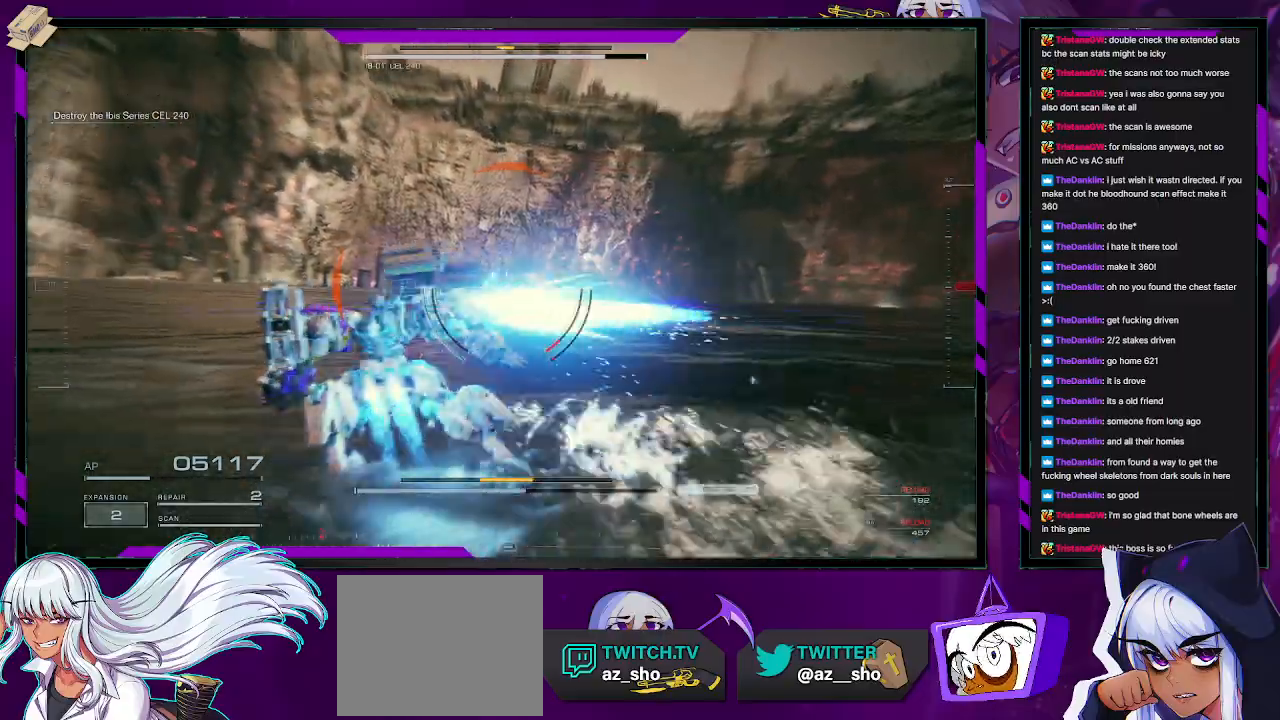
{"buttons": ["R2"], "left_stick": "down", "right_stick": "left", "events": [[83, "right_stick", "left"], [233, "left_stick", "down"]]}
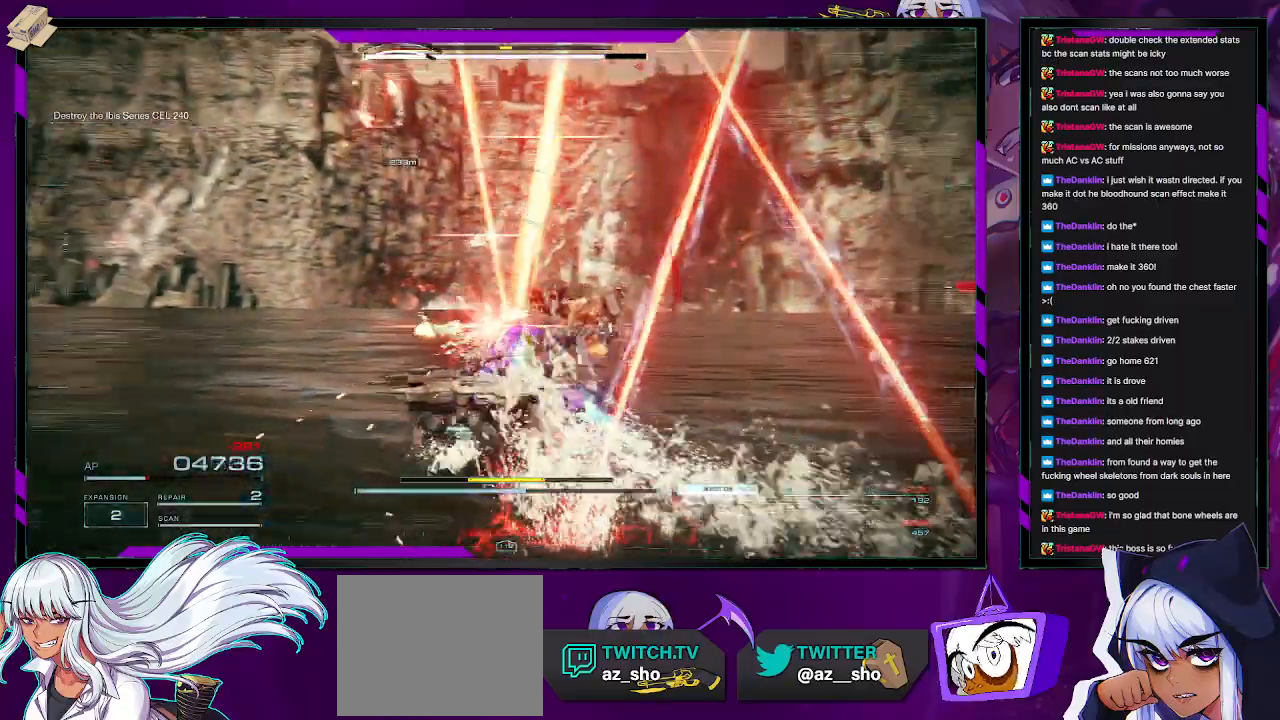
{"buttons": ["R2"], "left_stick": "down", "right_stick": "up-left", "events": [[367, "right_stick", "up-left"]]}
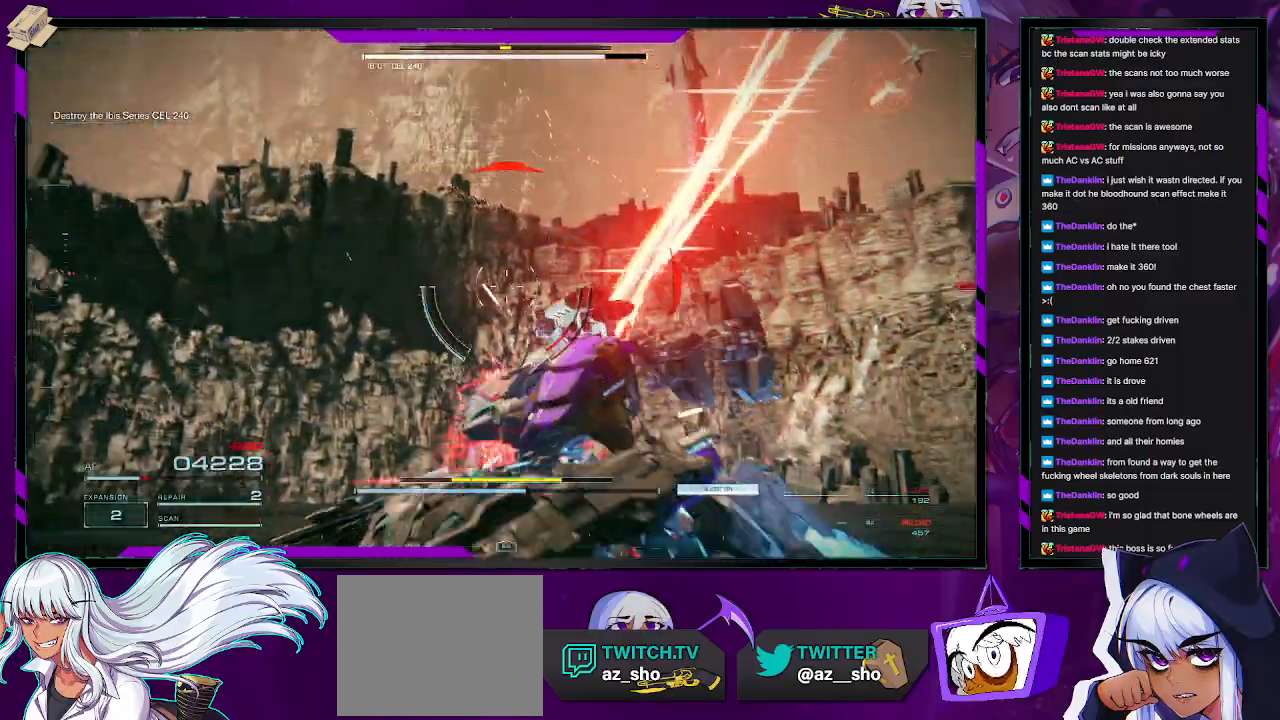
{"buttons": ["R2"], "left_stick": "down", "right_stick": "center", "events": [[83, "right_stick", "center"], [367, "R3", "down"], [450, "R3", "up"]]}
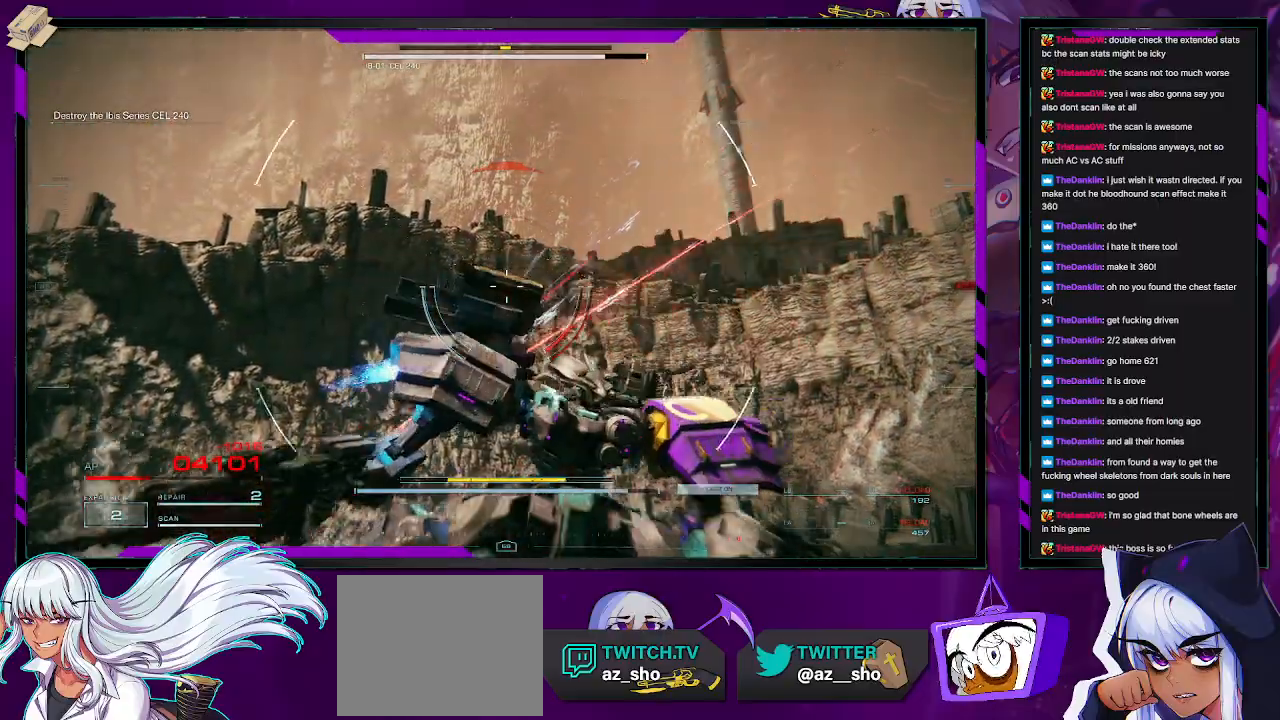
{"buttons": ["R2"], "left_stick": "down-left", "right_stick": "left", "events": [[267, "right_stick", "left"], [433, "left_stick", "down-left"]]}
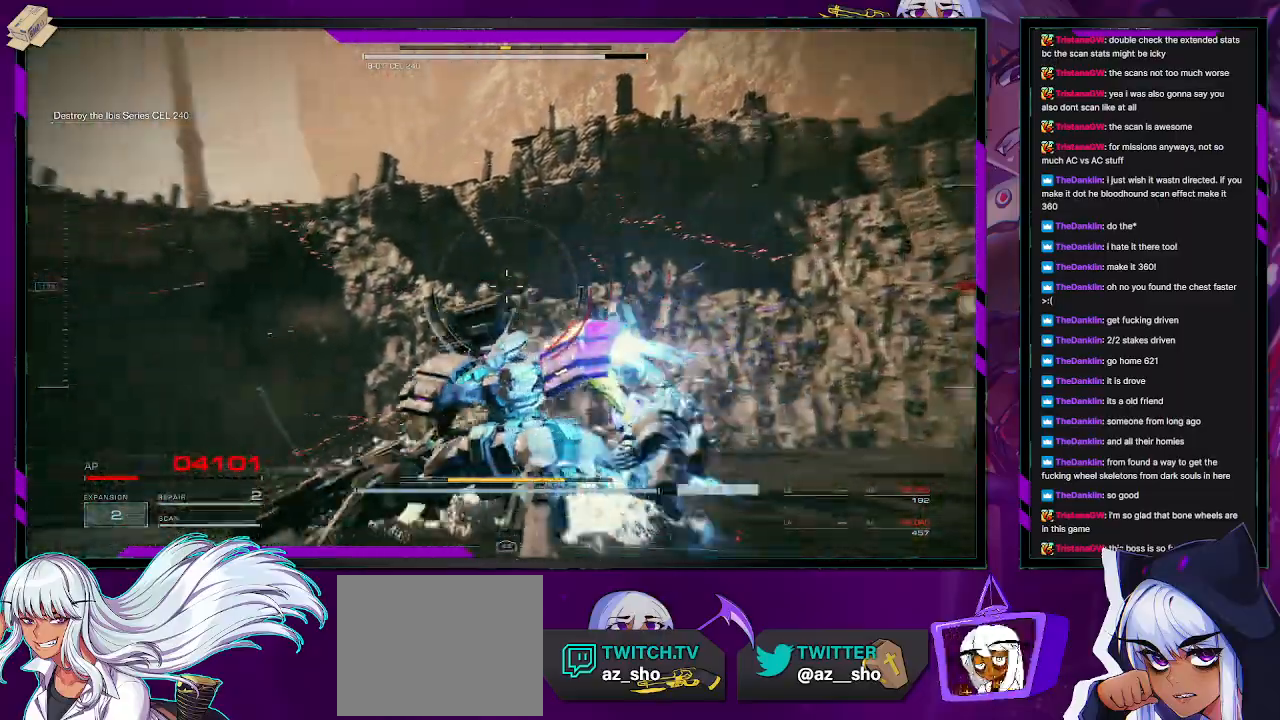
{"buttons": ["R2"], "left_stick": "left", "right_stick": "center", "events": [[283, "left_stick", "left"], [483, "right_stick", "center"]]}
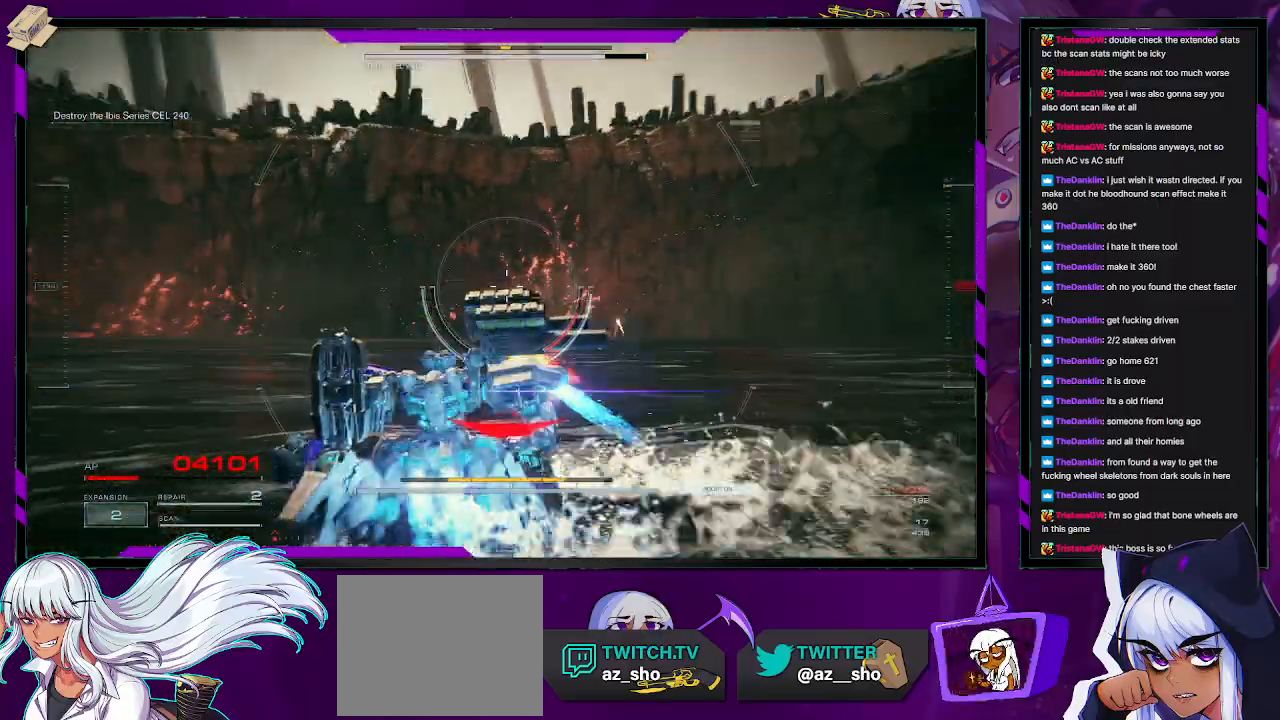
{"buttons": ["R2"], "left_stick": "up-left", "right_stick": "left", "events": [[17, "left_stick", "up-left"], [400, "right_stick", "left"]]}
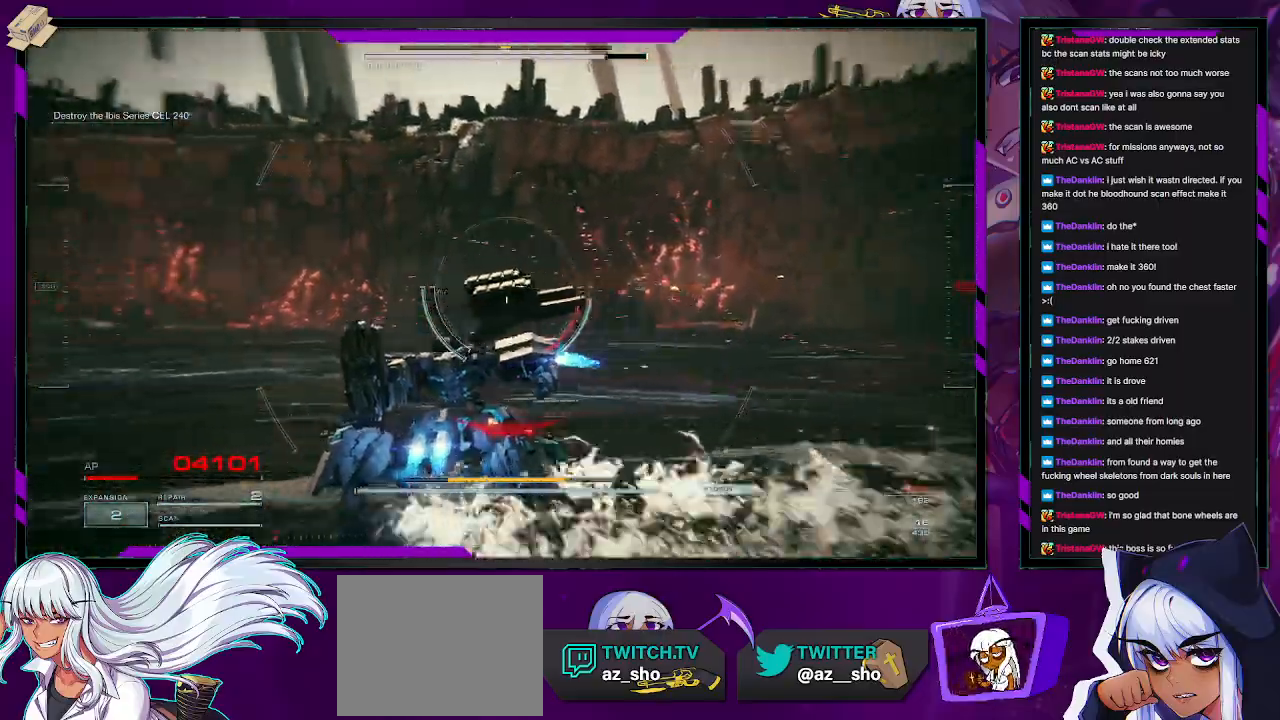
{"buttons": [], "left_stick": "up-left", "right_stick": "left", "events": [[133, "right_stick", "center"], [183, "X", "down"], [267, "X", "up"], [383, "R2", "up"], [467, "right_stick", "left"]]}
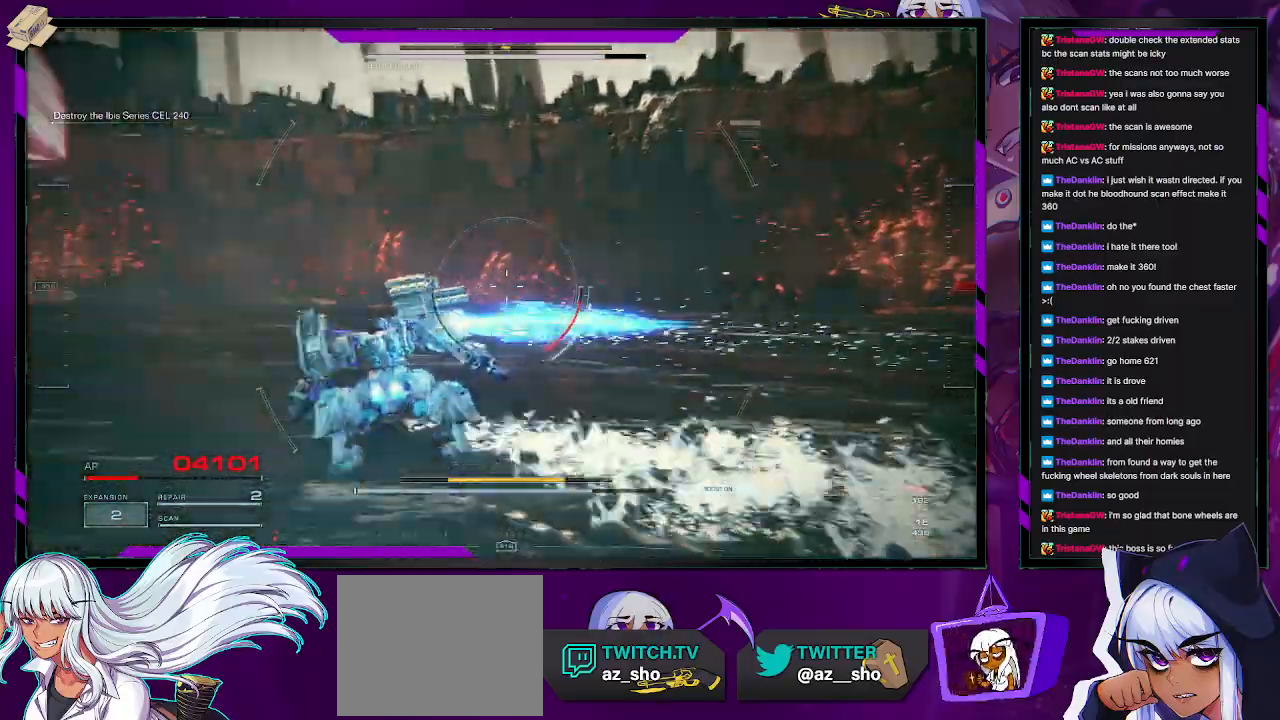
{"buttons": [], "left_stick": "up-right", "right_stick": "left", "events": [[17, "left_stick", "up"], [117, "left_stick", "up-right"]]}
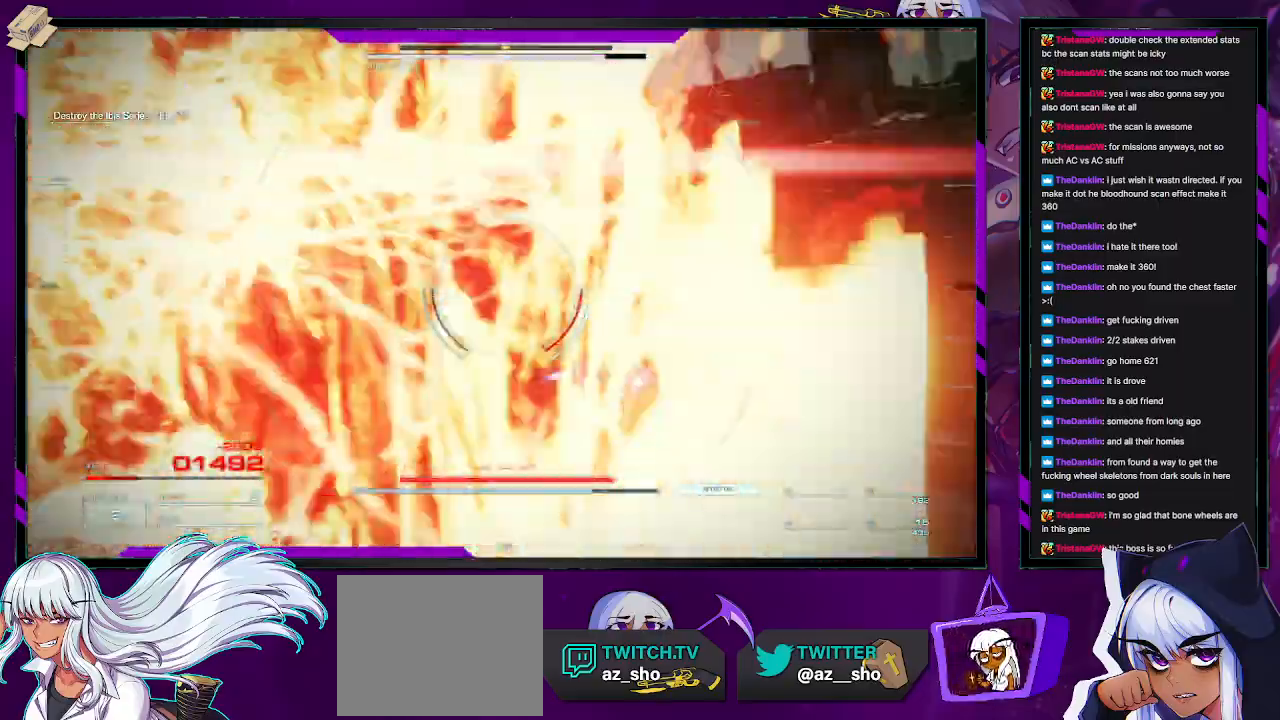
{"buttons": [], "left_stick": "down-right", "right_stick": "left", "events": [[167, "left_stick", "right"], [467, "left_stick", "down-right"]]}
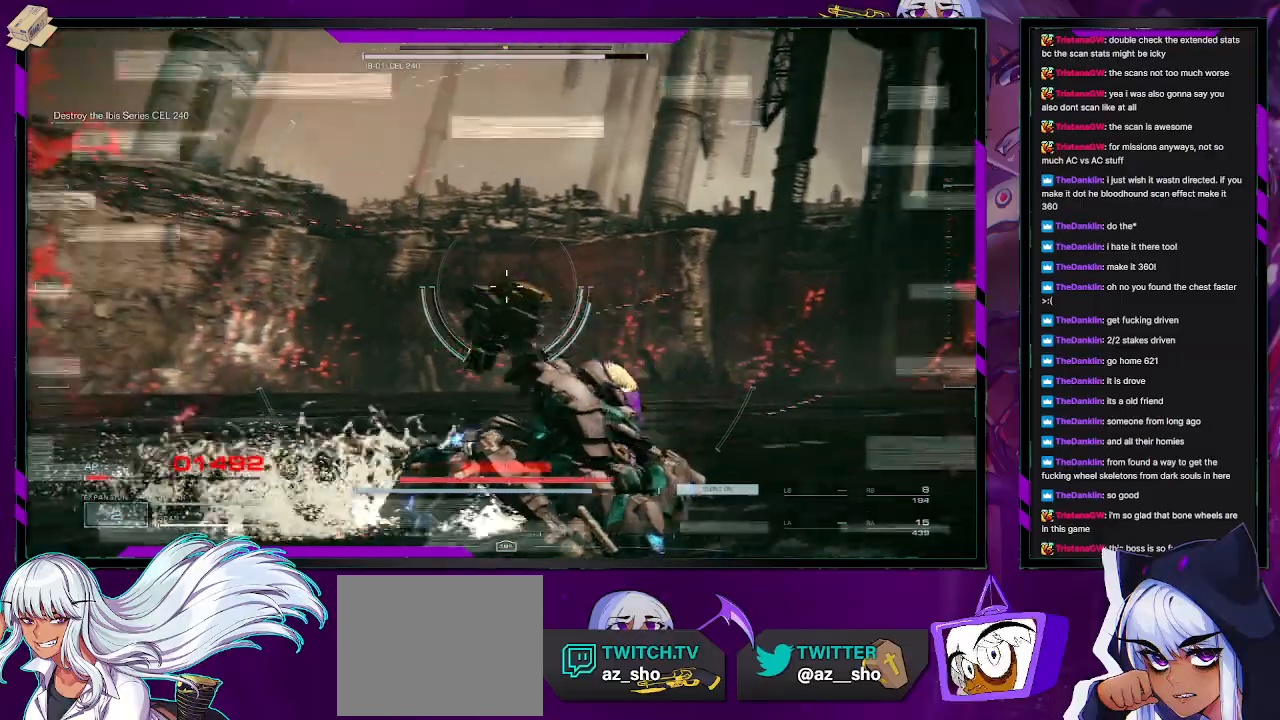
{"buttons": ["DPAD_UP"], "left_stick": "down", "right_stick": "center", "events": [[67, "left_stick", "down"], [367, "right_stick", "center"], [450, "DPAD_UP", "down"]]}
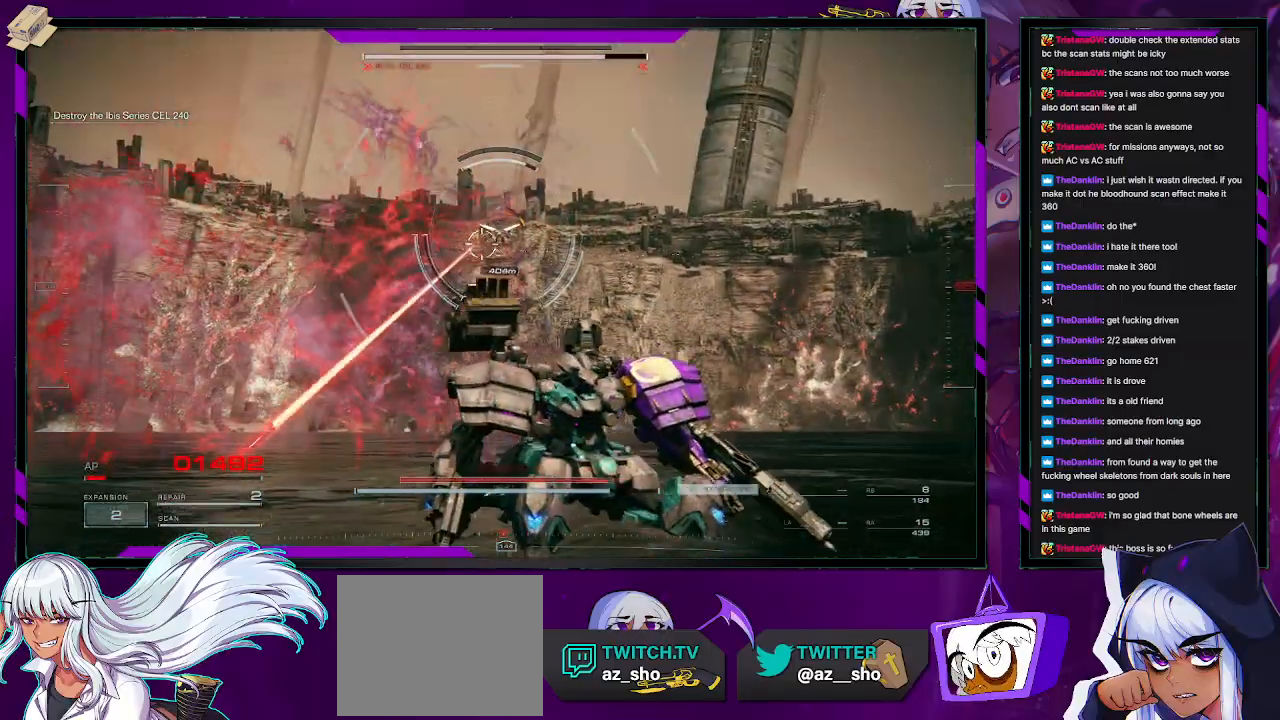
{"buttons": [], "left_stick": "down-right", "right_stick": "center", "events": [[50, "DPAD_UP", "up"], [300, "left_stick", "down-right"]]}
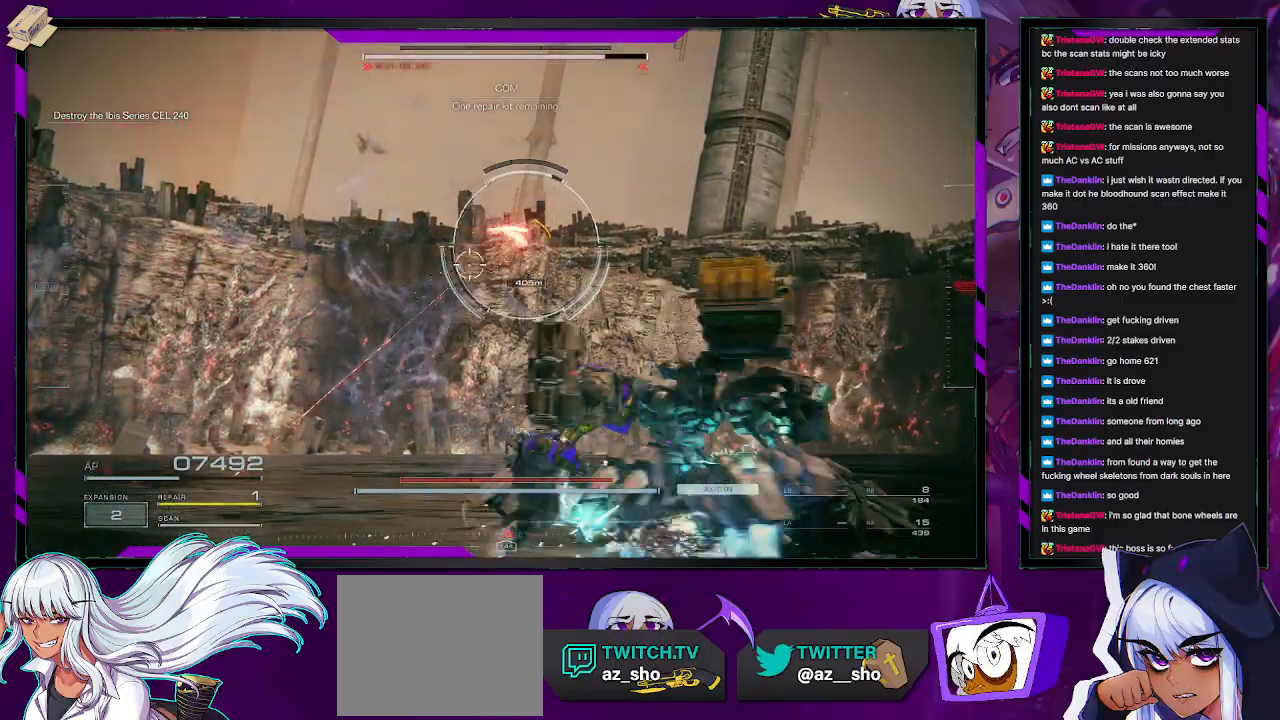
{"buttons": [], "left_stick": "up-right", "right_stick": "center", "events": [[17, "left_stick", "right"], [33, "DPAD_UP", "down"], [67, "DPAD_UP", "up"], [150, "left_stick", "up-right"]]}
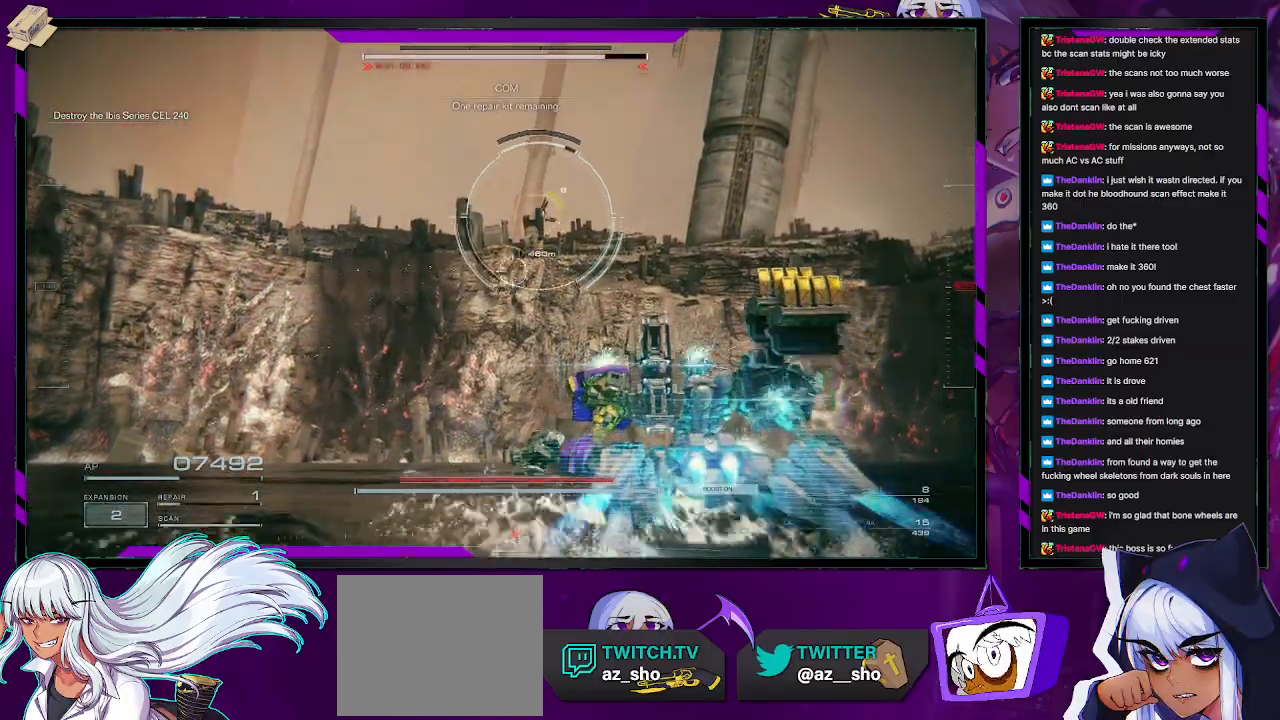
{"buttons": ["R2"], "left_stick": "up-right", "right_stick": "center", "events": [[100, "R2", "down"]]}
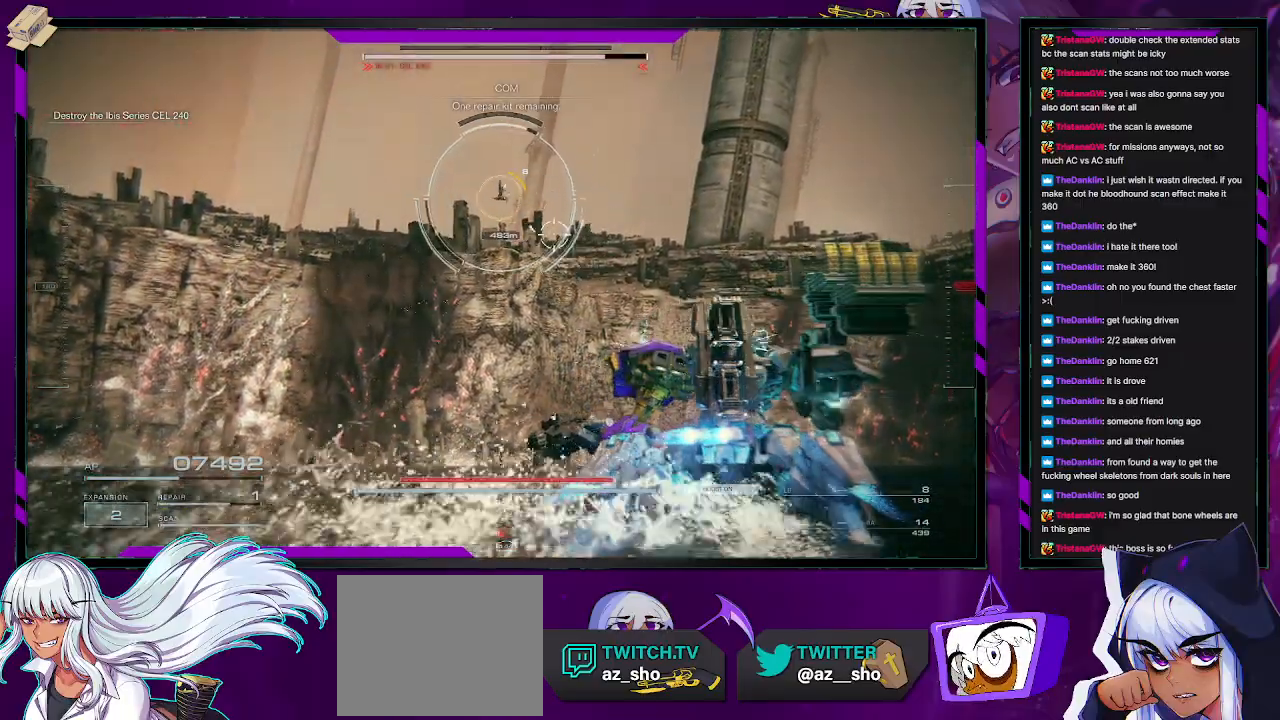
{"buttons": ["R2"], "left_stick": "up", "right_stick": "center", "events": [[467, "left_stick", "up"]]}
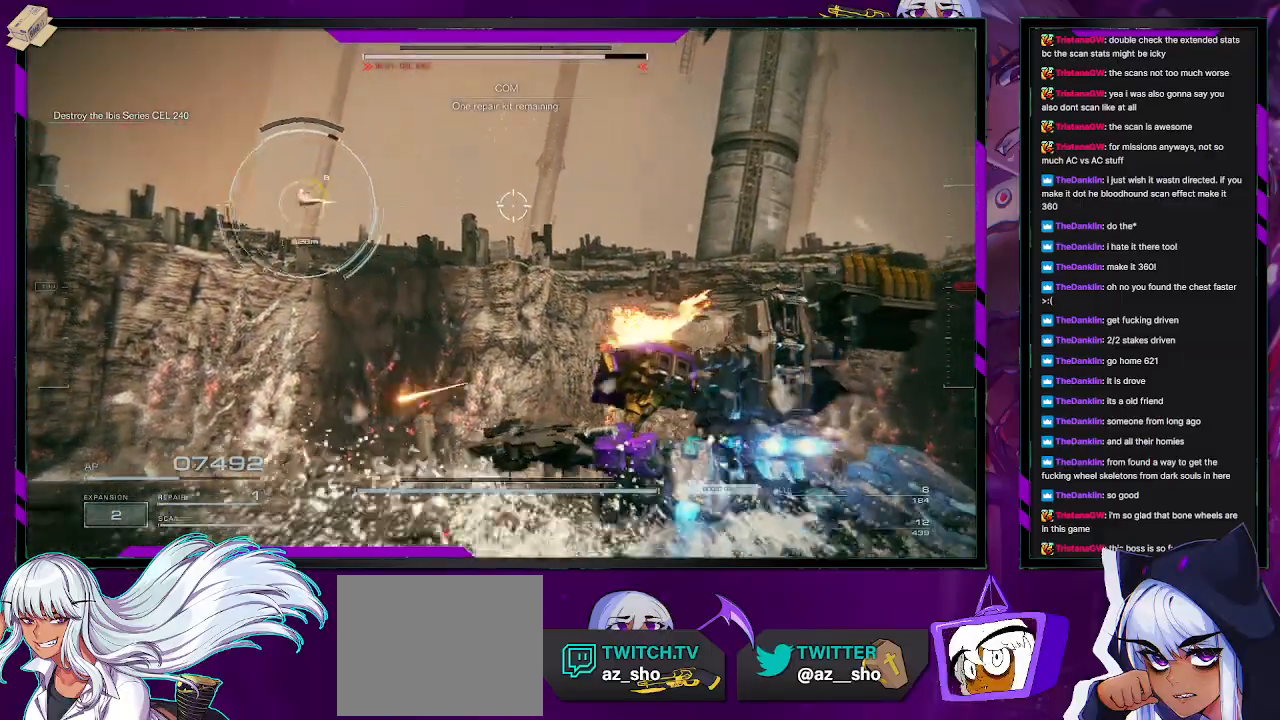
{"buttons": [], "left_stick": "up-left", "right_stick": "center", "events": [[33, "left_stick", "up-left"], [50, "R2", "up"], [250, "right_stick", "left"], [433, "right_stick", "center"]]}
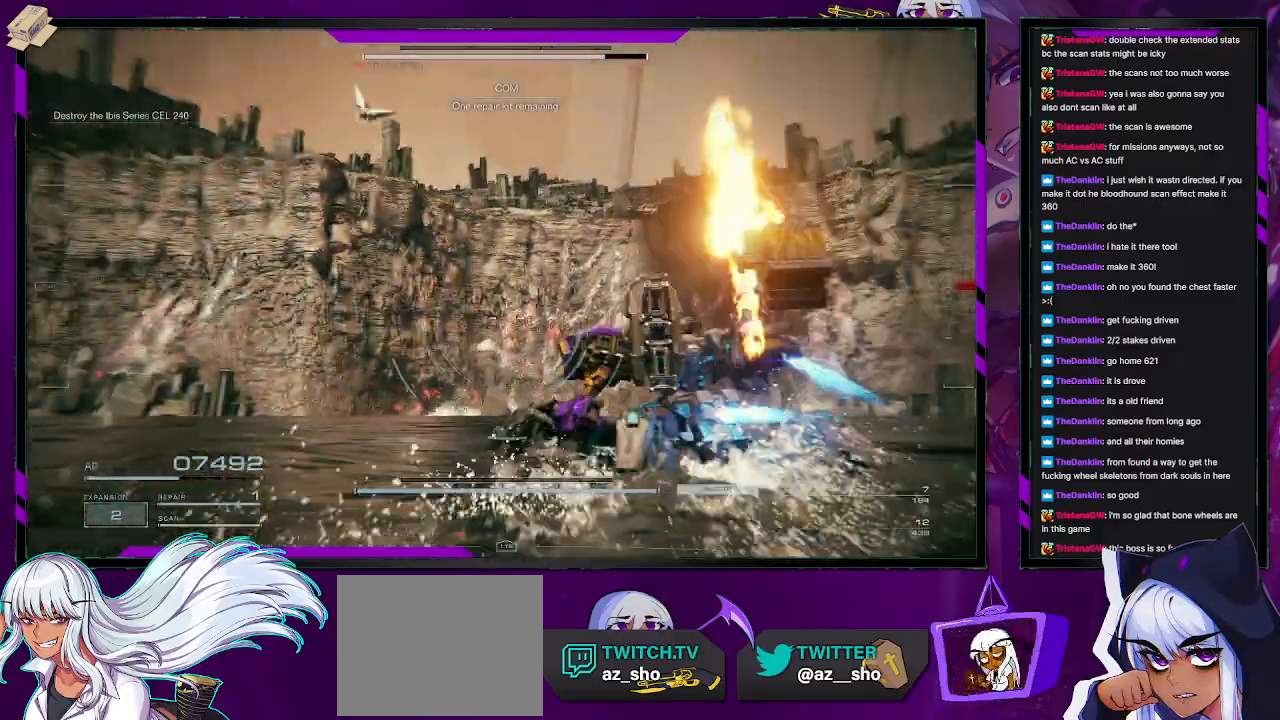
{"buttons": [], "left_stick": "left", "right_stick": "center", "events": [[250, "left_stick", "left"], [333, "right_stick", "up-left"], [467, "right_stick", "center"]]}
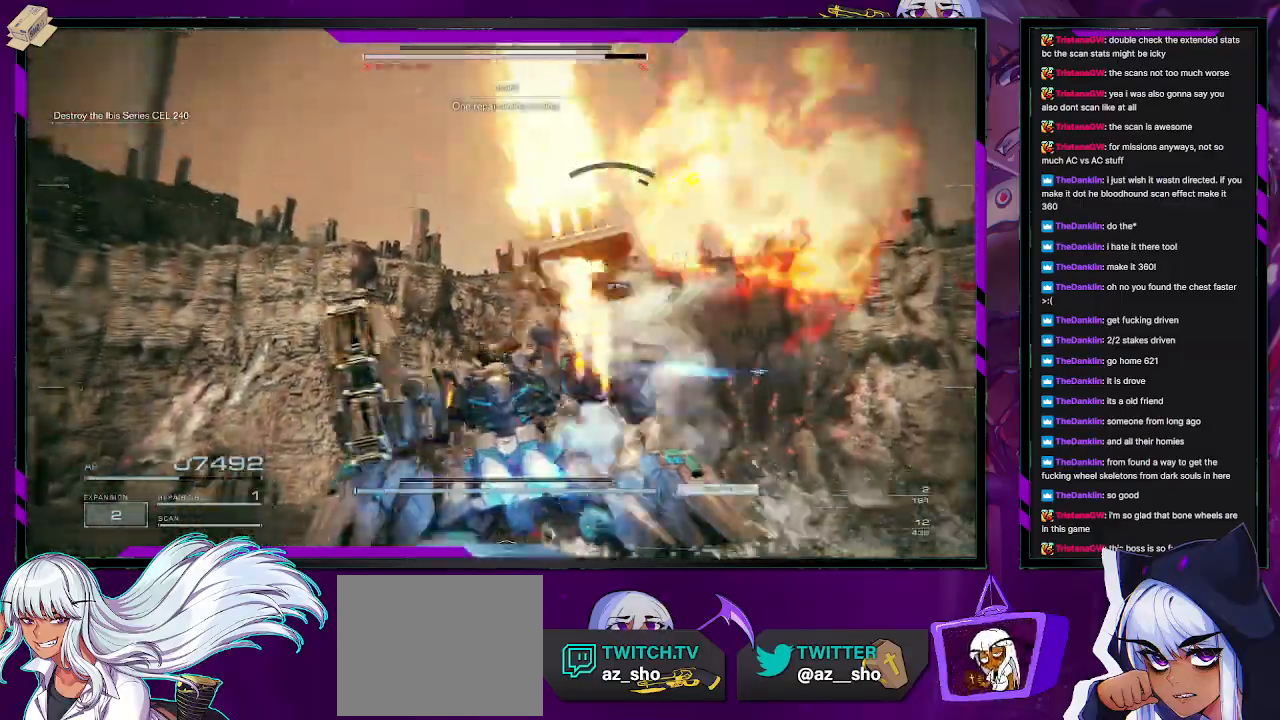
{"buttons": [], "left_stick": "left", "right_stick": "center", "events": [[267, "right_stick", "right"], [383, "right_stick", "center"]]}
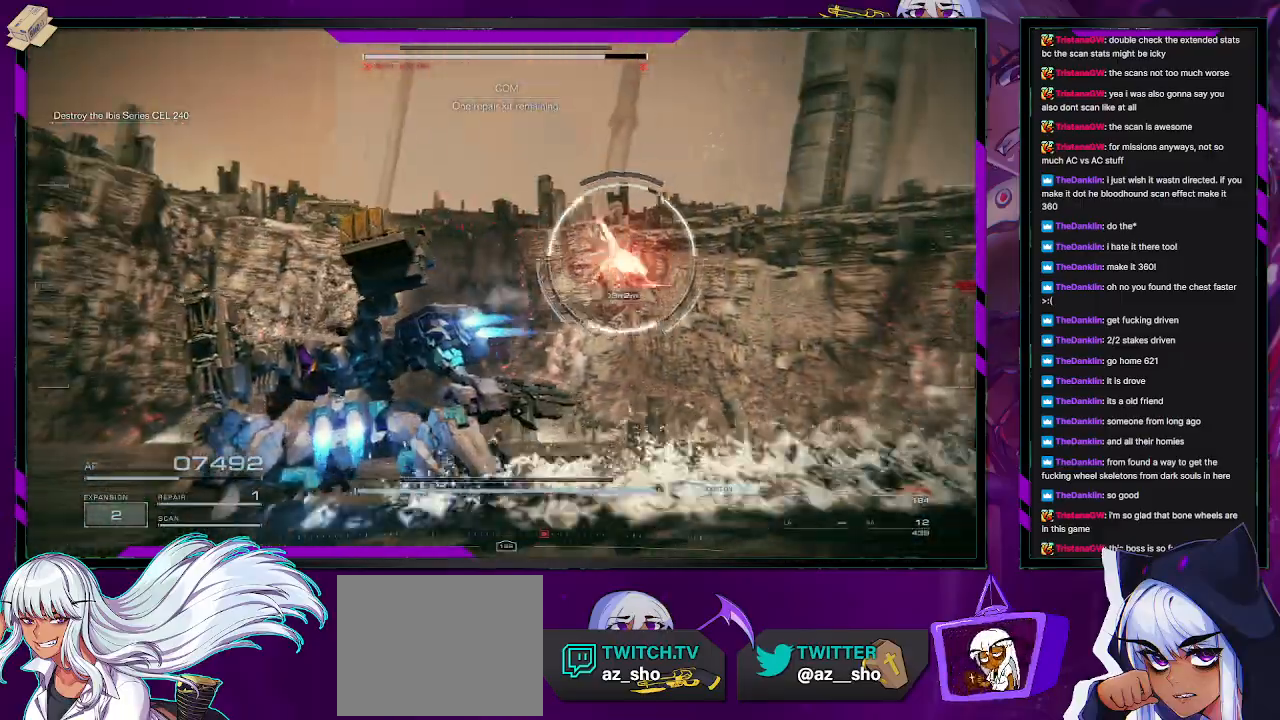
{"buttons": ["R2"], "left_stick": "up-left", "right_stick": "center", "events": [[50, "left_stick", "up-left"], [500, "R2", "down"]]}
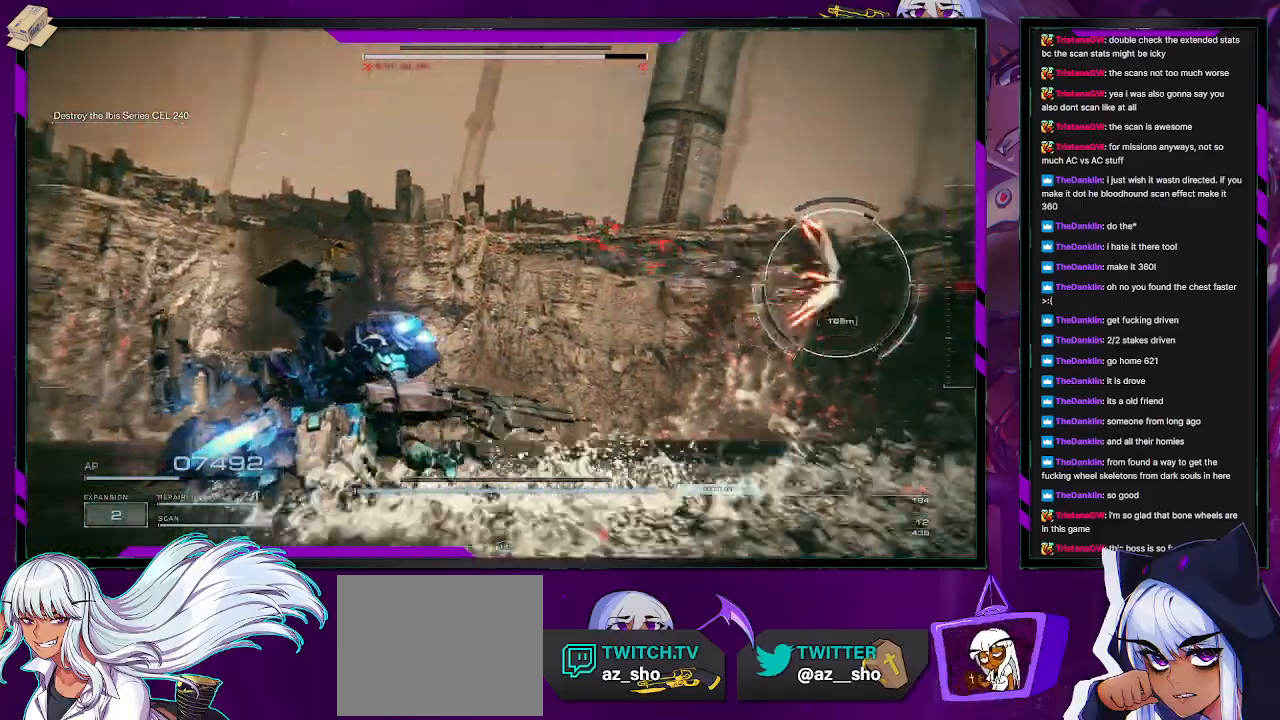
{"buttons": ["R2"], "left_stick": "up-right", "right_stick": "right", "events": [[67, "right_stick", "right"], [367, "right_stick", "center"], [417, "left_stick", "up-right"], [417, "right_stick", "right"]]}
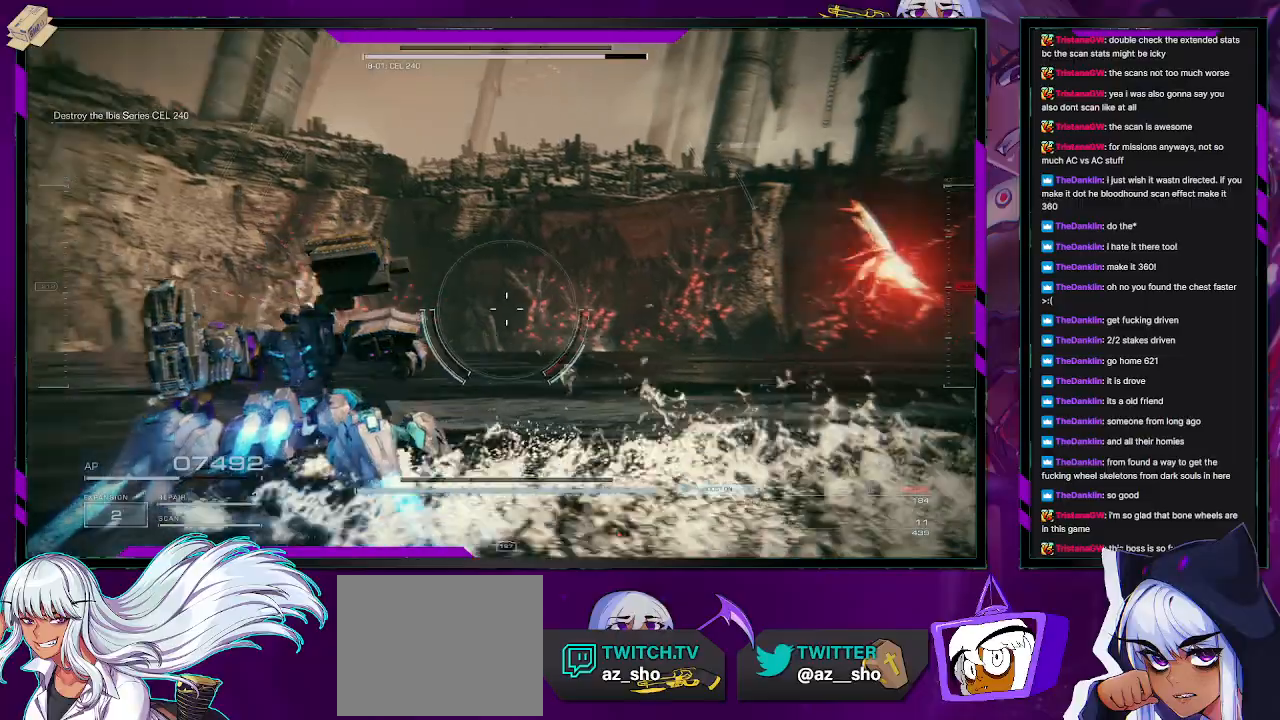
{"buttons": ["R2"], "left_stick": "right", "right_stick": "center", "events": [[300, "right_stick", "center"], [383, "left_stick", "right"], [417, "X", "down"], [500, "X", "up"]]}
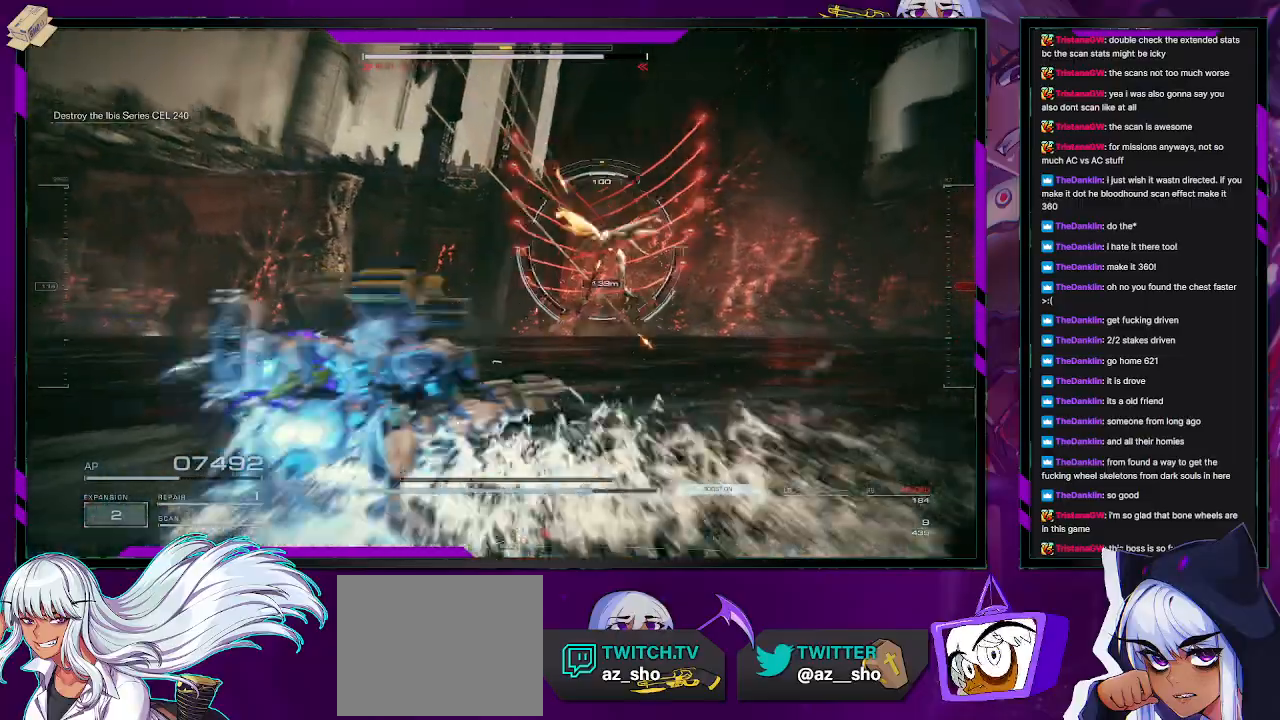
{"buttons": ["L1", "R2"], "left_stick": "up-right", "right_stick": "center", "events": [[267, "left_stick", "up-right"], [500, "L1", "down"]]}
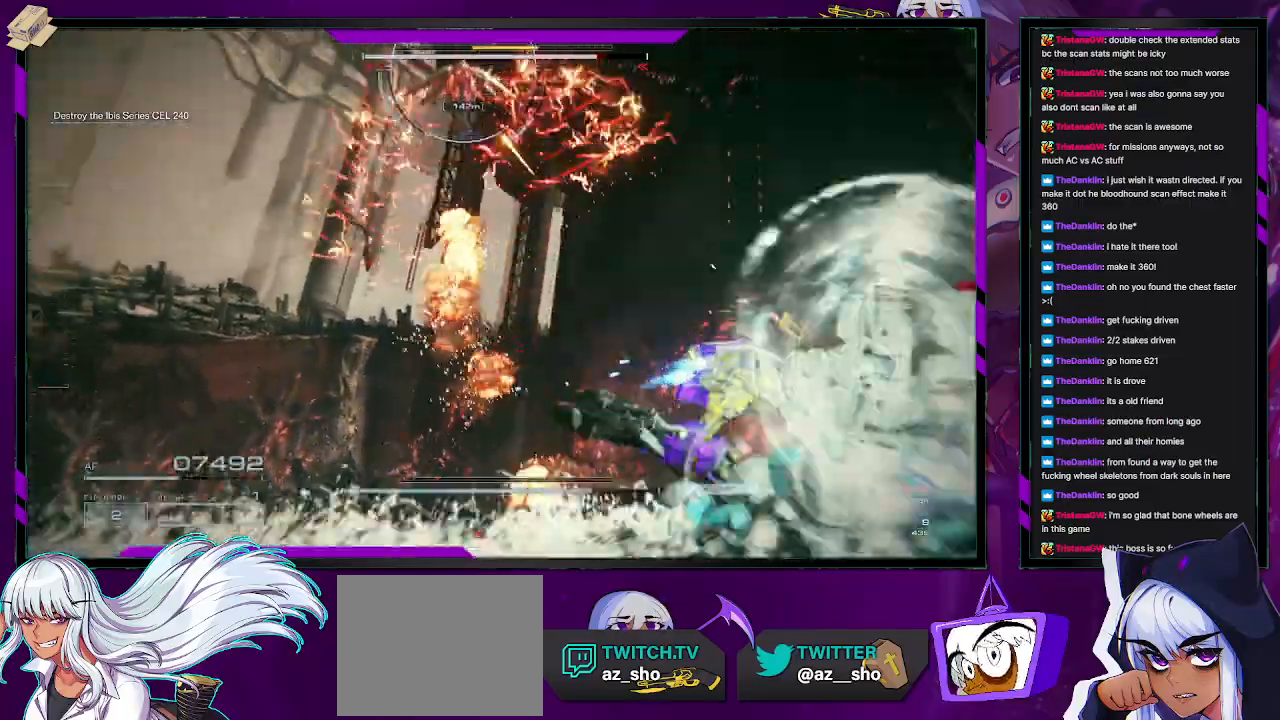
{"buttons": ["L1", "R2"], "left_stick": "up-right", "right_stick": "center", "events": [[200, "right_stick", "left"], [450, "right_stick", "center"]]}
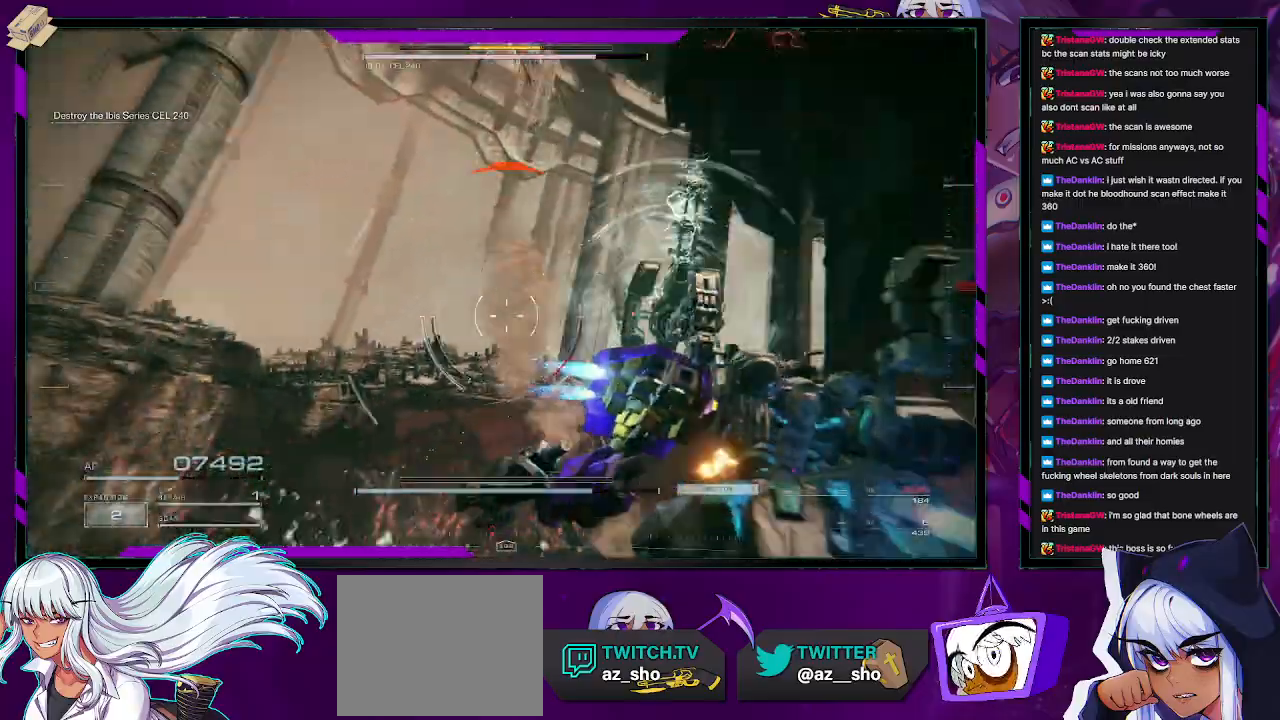
{"buttons": ["L1"], "left_stick": "up-right", "right_stick": "up-left", "events": [[233, "right_stick", "up-left"], [283, "R2", "up"]]}
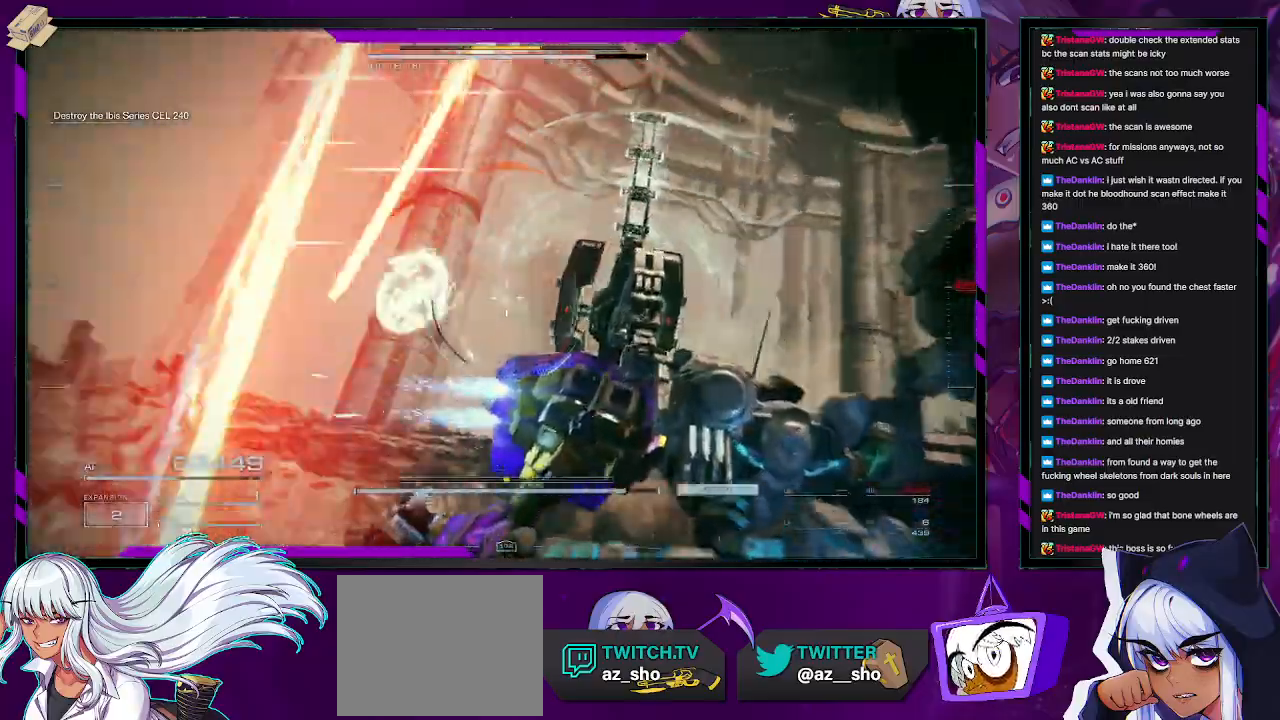
{"buttons": ["L1"], "left_stick": "down-right", "right_stick": "up-left", "events": [[17, "left_stick", "right"], [150, "left_stick", "down-right"]]}